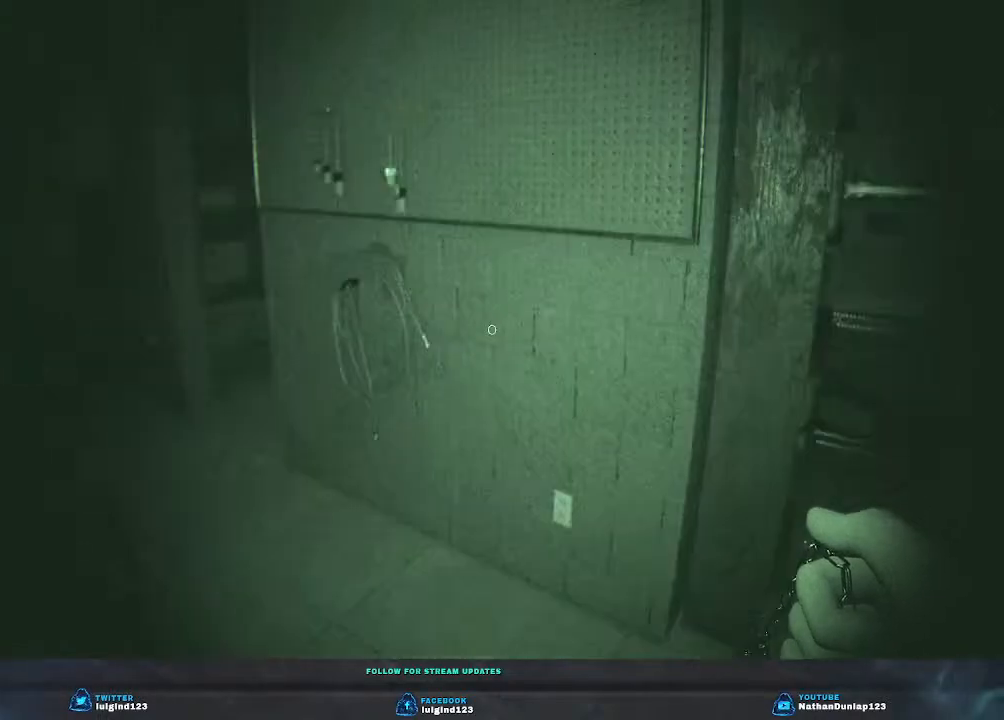
Gameplay with keyboard; each line is a JSON object with the keys held at the frame after it. "events" lists presses ("down") and releases ("up") of "a", "ctrl", "d", "e", "f", "q", "r", "s", "shift", "space", "tab" and "w" between this image and that frame as [ms after this image, input, new state], when the widget could be followed in between. No other keys are recorded. Mouse input is not recorded.
{"keys": ["d", "w"], "events": [[300, "d", "down"], [333, "w", "down"]]}
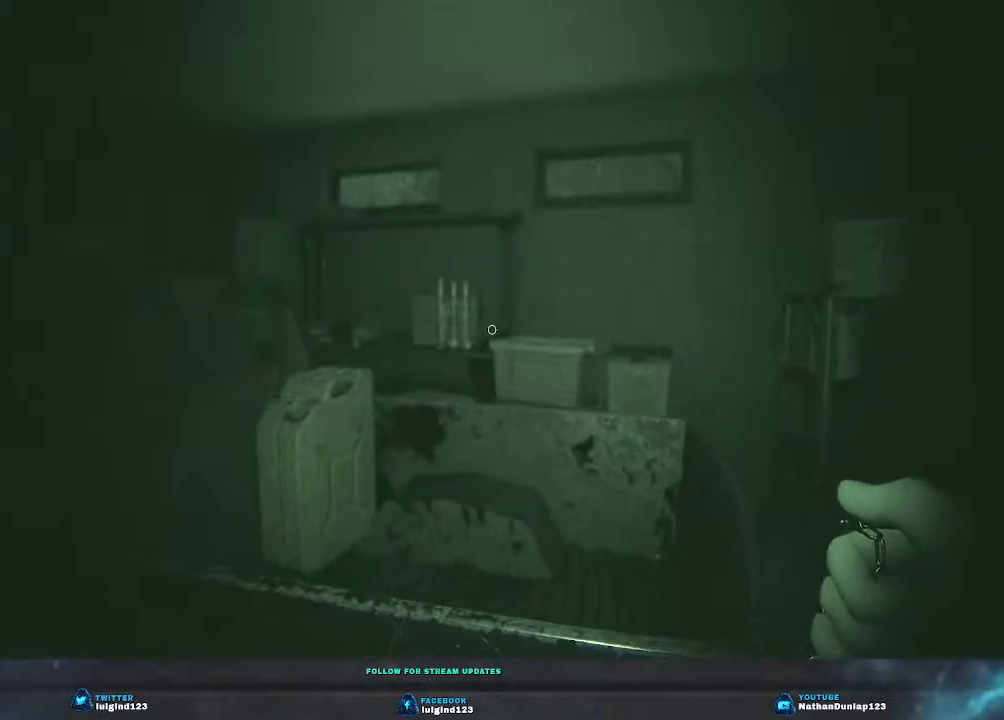
{"keys": ["w"], "events": [[100, "w", "up"], [167, "d", "up"], [467, "w", "down"]]}
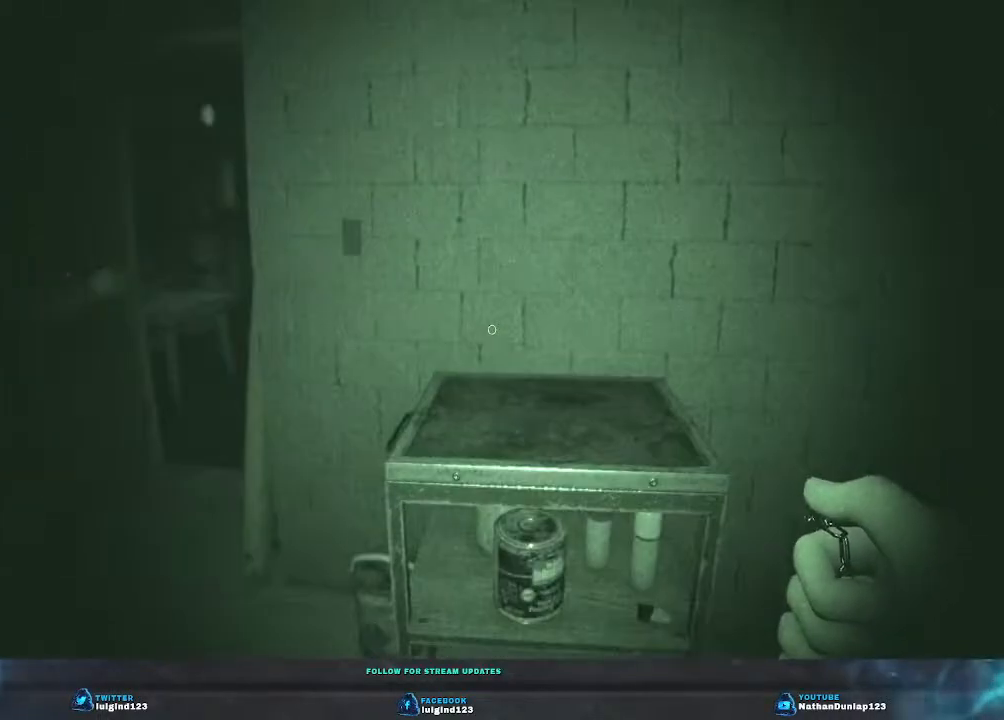
{"keys": ["a", "w"], "events": [[33, "a", "down"]]}
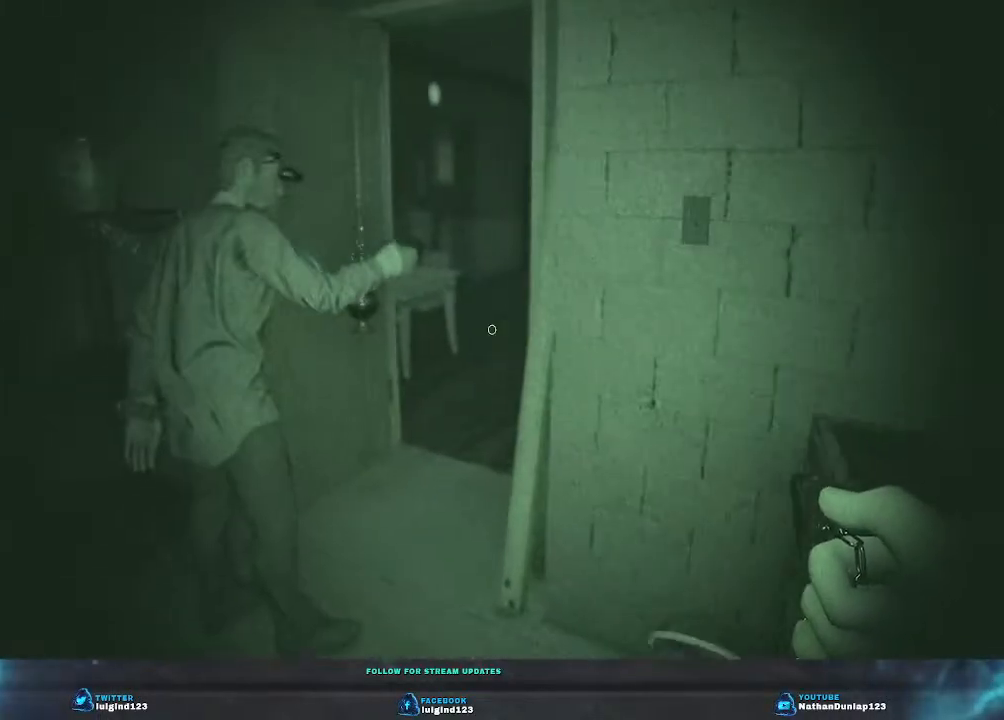
{"keys": ["w"], "events": [[167, "a", "up"]]}
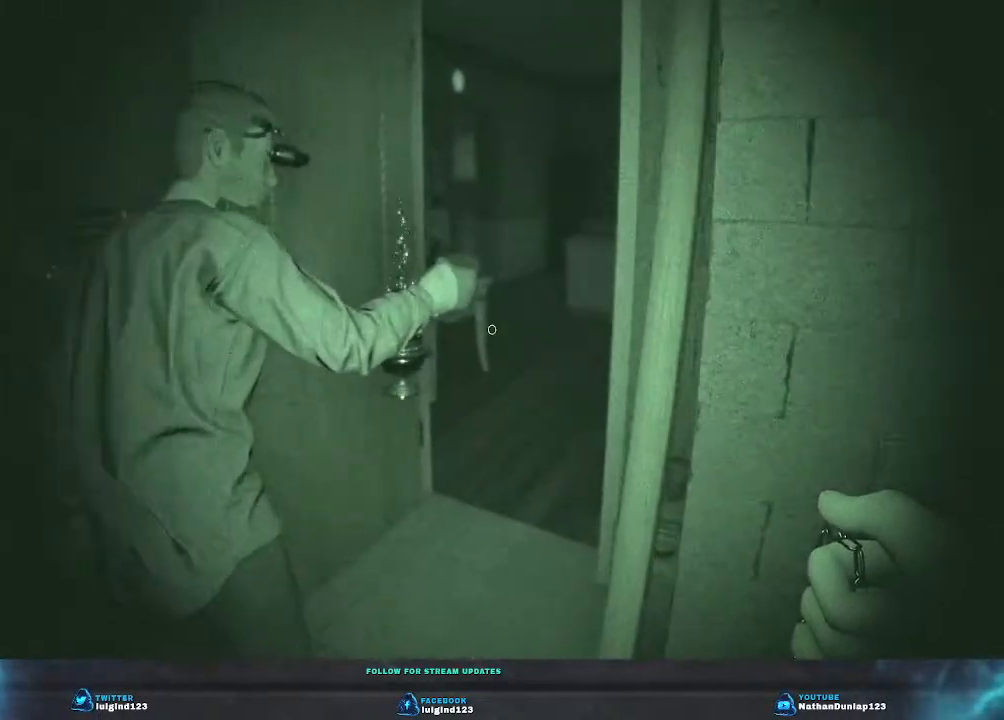
{"keys": [], "events": [[100, "w", "up"]]}